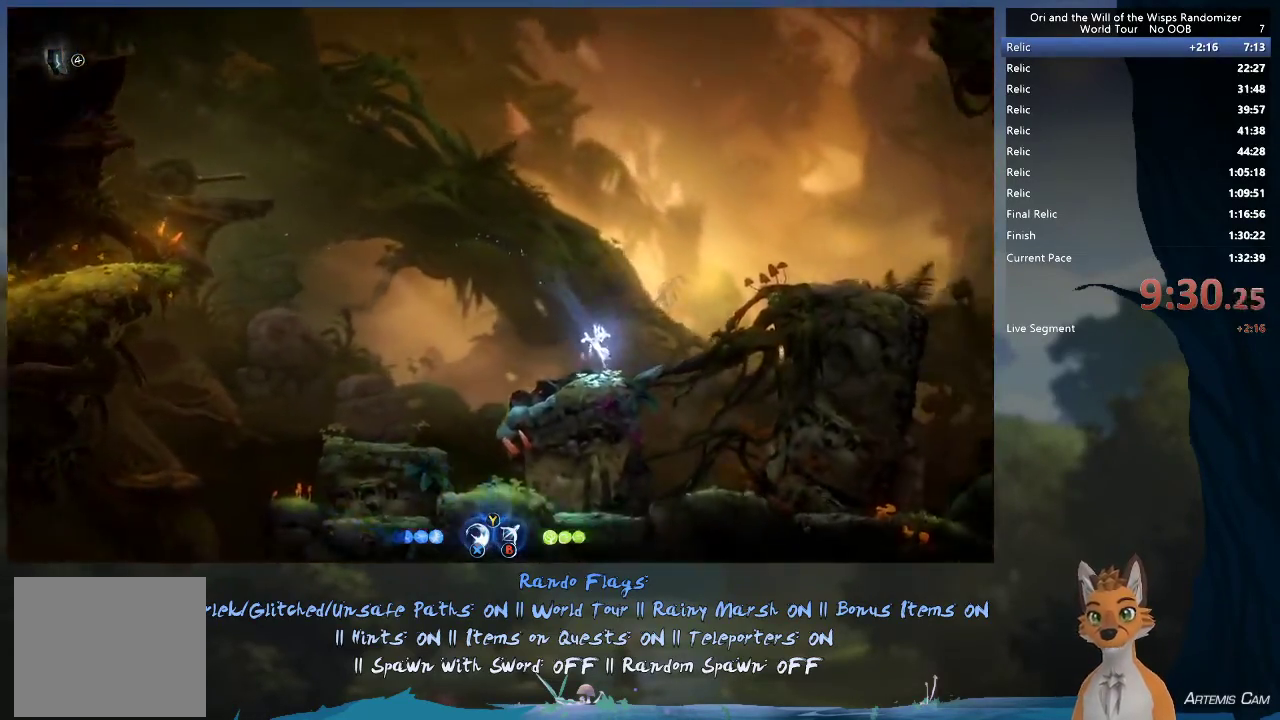
Gameplay with a controller (Xbox layout); each line is a JSON object with the inputs held at the frame after it (dt_ms = milliseconds from this image to that frame). "events" lists button and stick changes between this image and that frame as [ms after this image, input, new state], when the widget could be followed in between. This overlay highlights the sticks when they move; stick clicks (L3 R3) are not distinguishable. Not read: L3 R3.
{"dt_ms": 500, "buttons": [], "left_stick": "center", "right_stick": "center", "events": [[350, "left_stick", "center"]]}
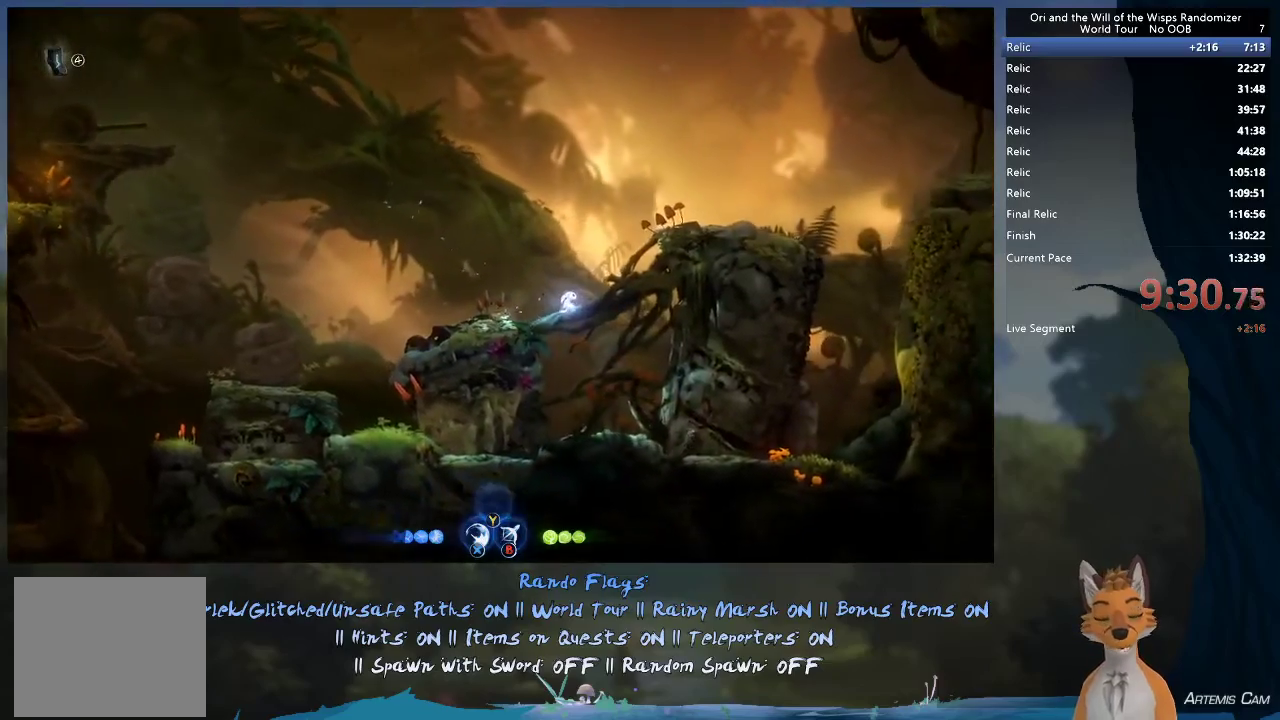
{"dt_ms": 500, "buttons": [], "left_stick": "center", "right_stick": "center", "events": []}
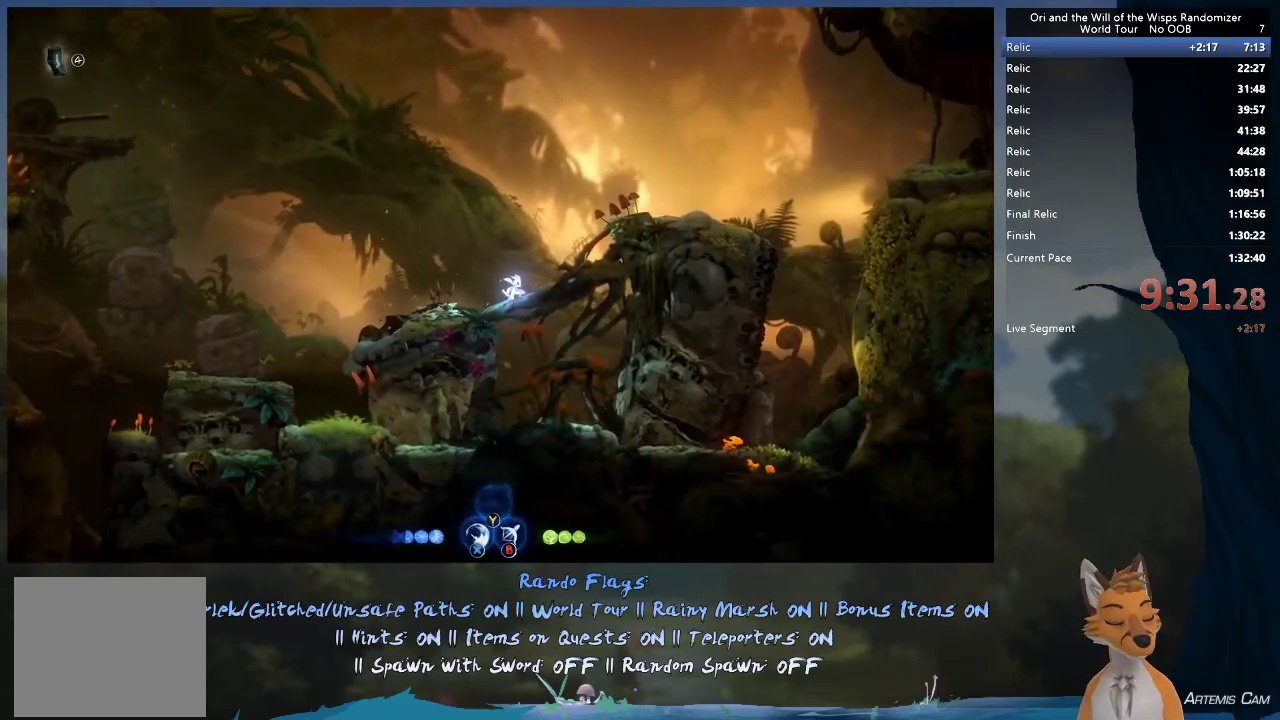
{"dt_ms": 500, "buttons": [], "left_stick": "center", "right_stick": "center", "events": []}
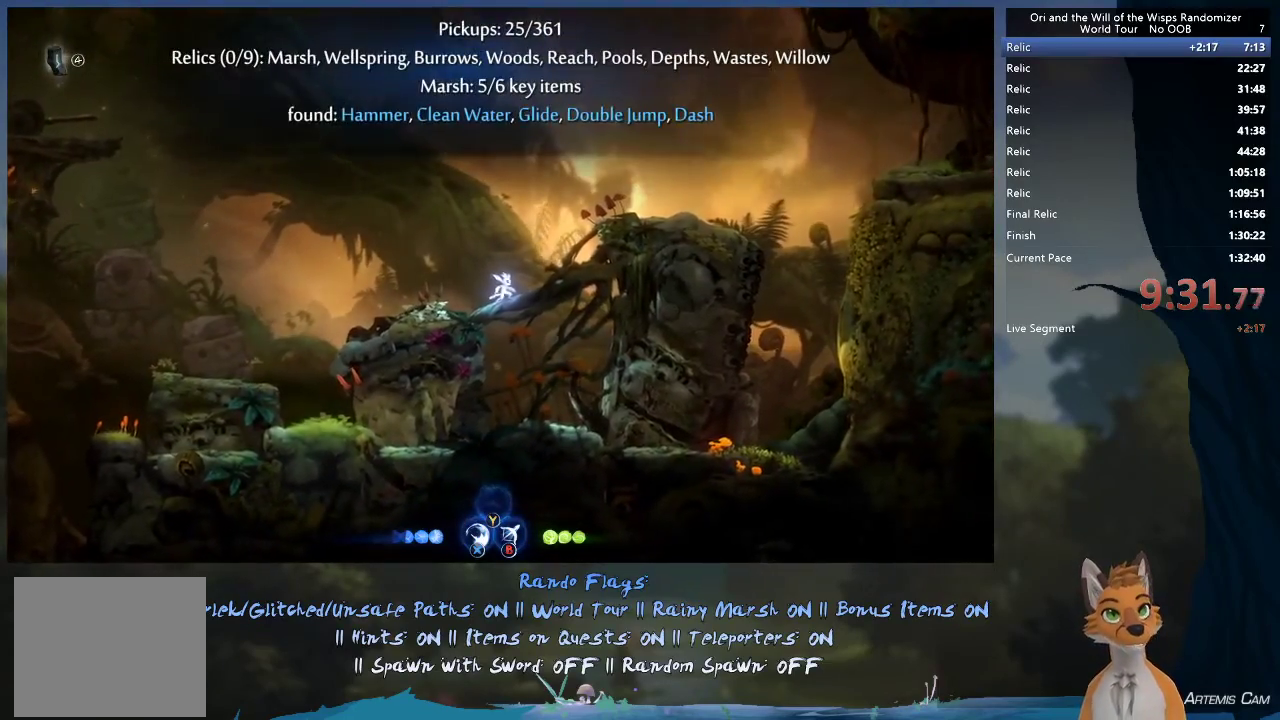
{"dt_ms": 300, "buttons": [], "left_stick": "right", "right_stick": "center", "events": [[117, "left_stick", "right"]]}
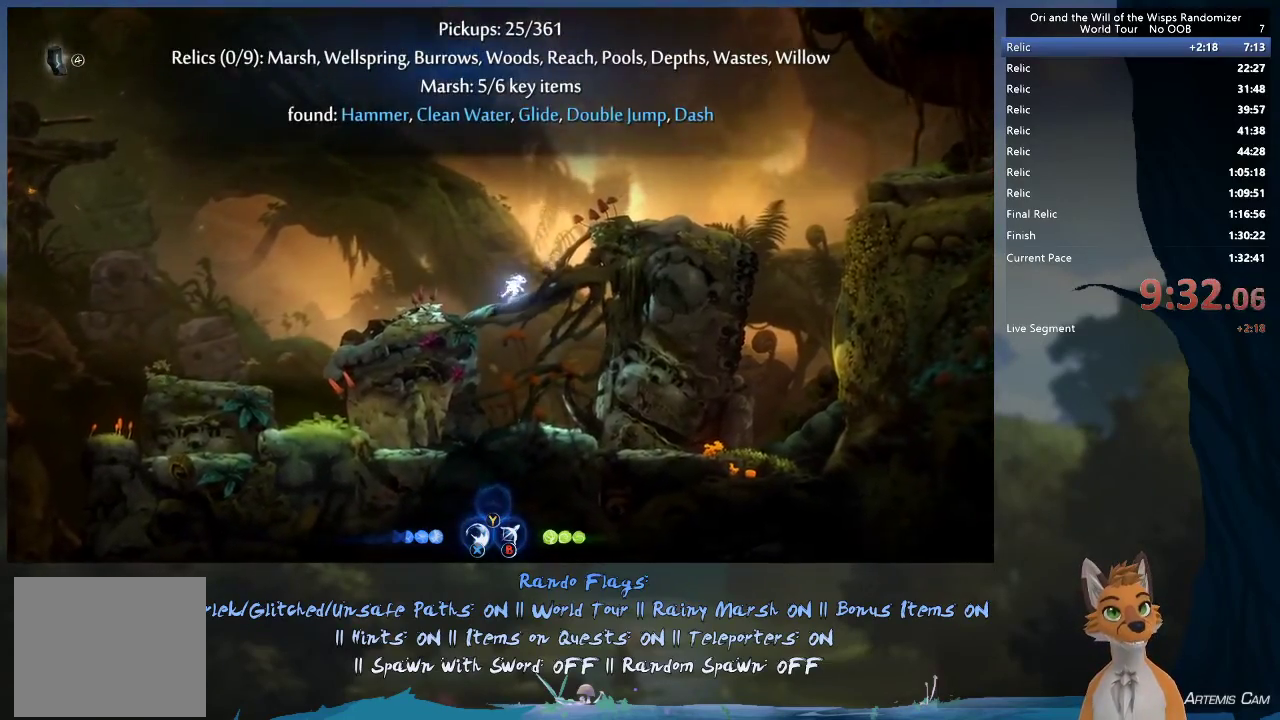
{"dt_ms": 700, "buttons": [], "left_stick": "right", "right_stick": "center", "events": []}
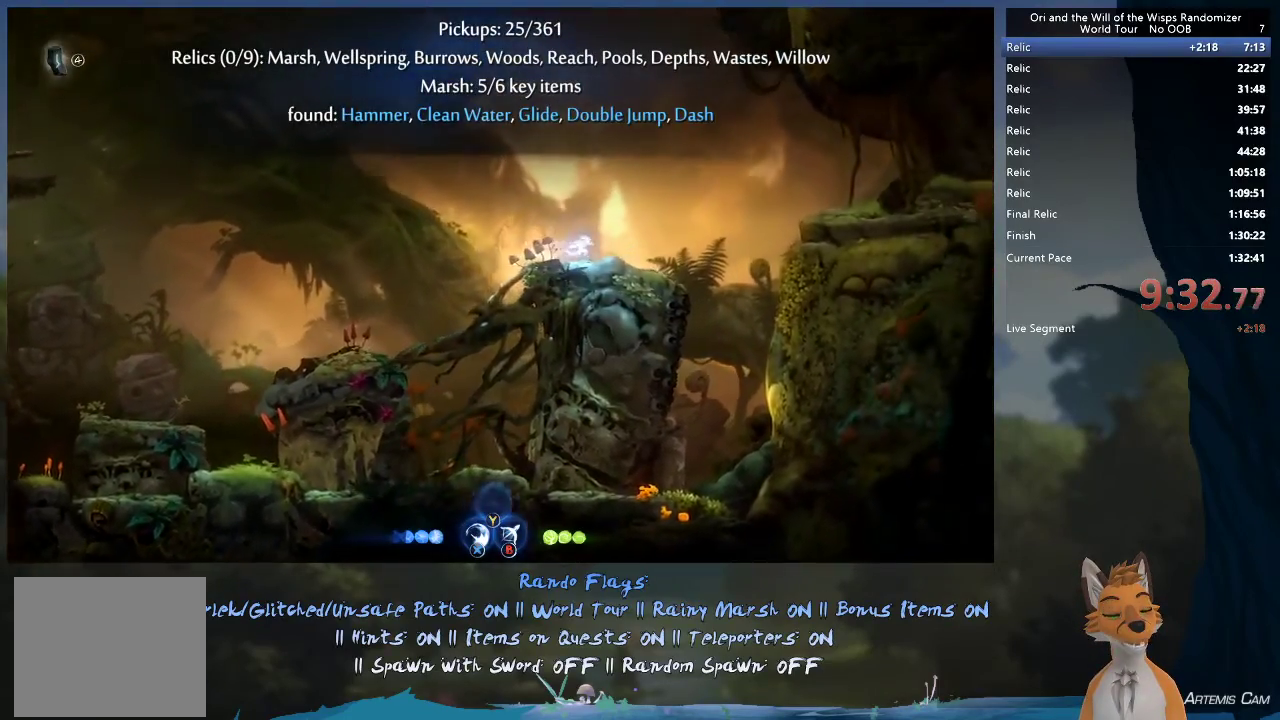
{"dt_ms": 700, "buttons": ["A", "R1"], "left_stick": "right", "right_stick": "center", "events": [[317, "A", "down"], [683, "R1", "down"]]}
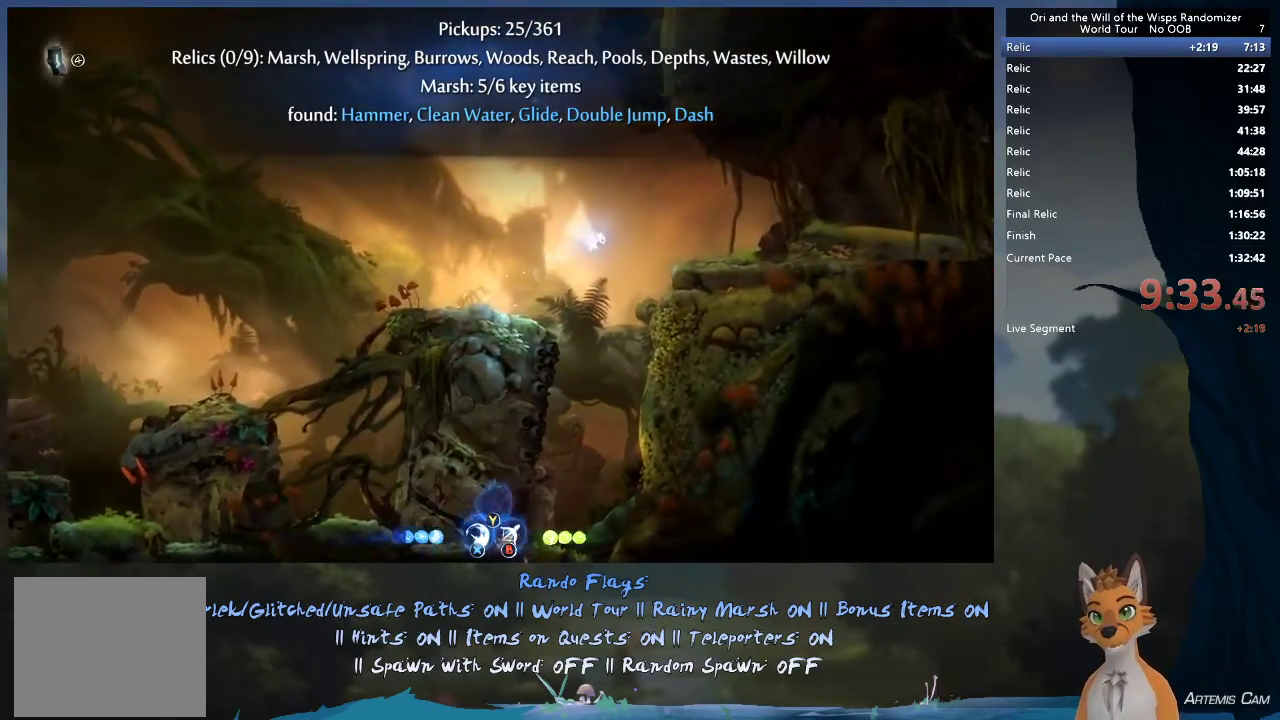
{"dt_ms": 300, "buttons": [], "left_stick": "right", "right_stick": "center", "events": [[150, "A", "up"], [150, "R1", "up"]]}
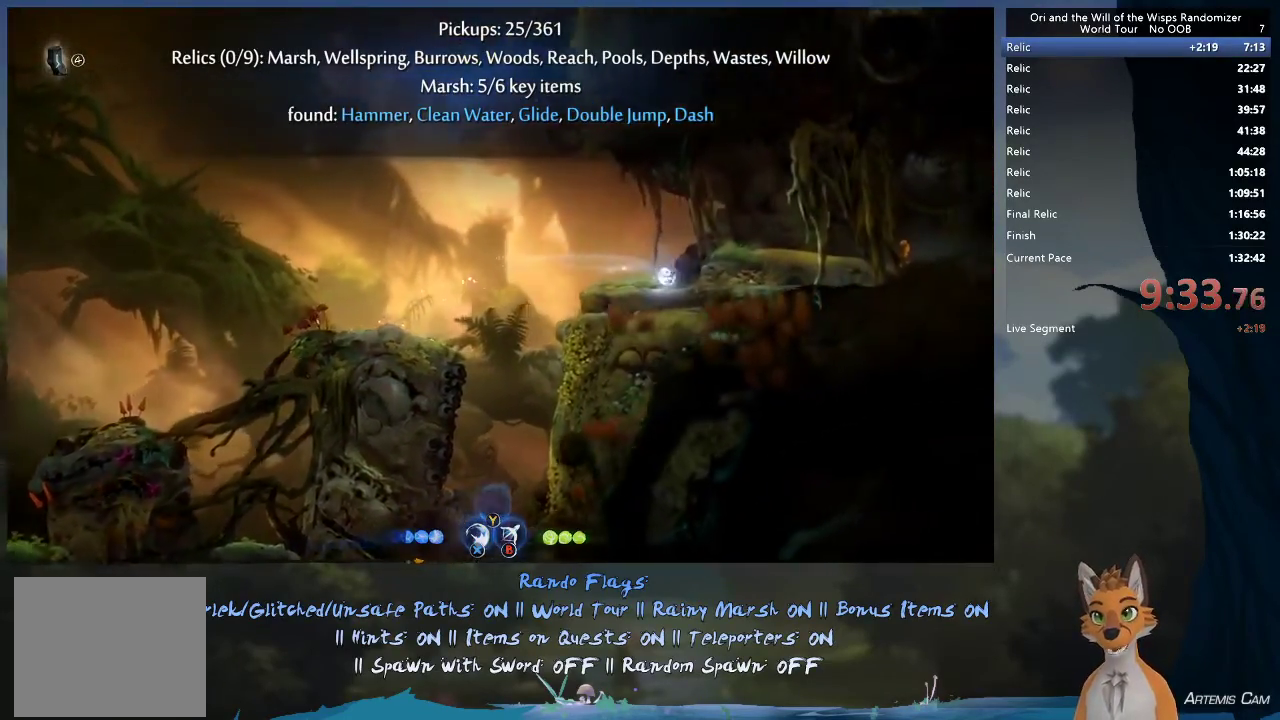
{"dt_ms": 400, "buttons": [], "left_stick": "right", "right_stick": "center", "events": [[250, "R1", "down"], [400, "R1", "up"]]}
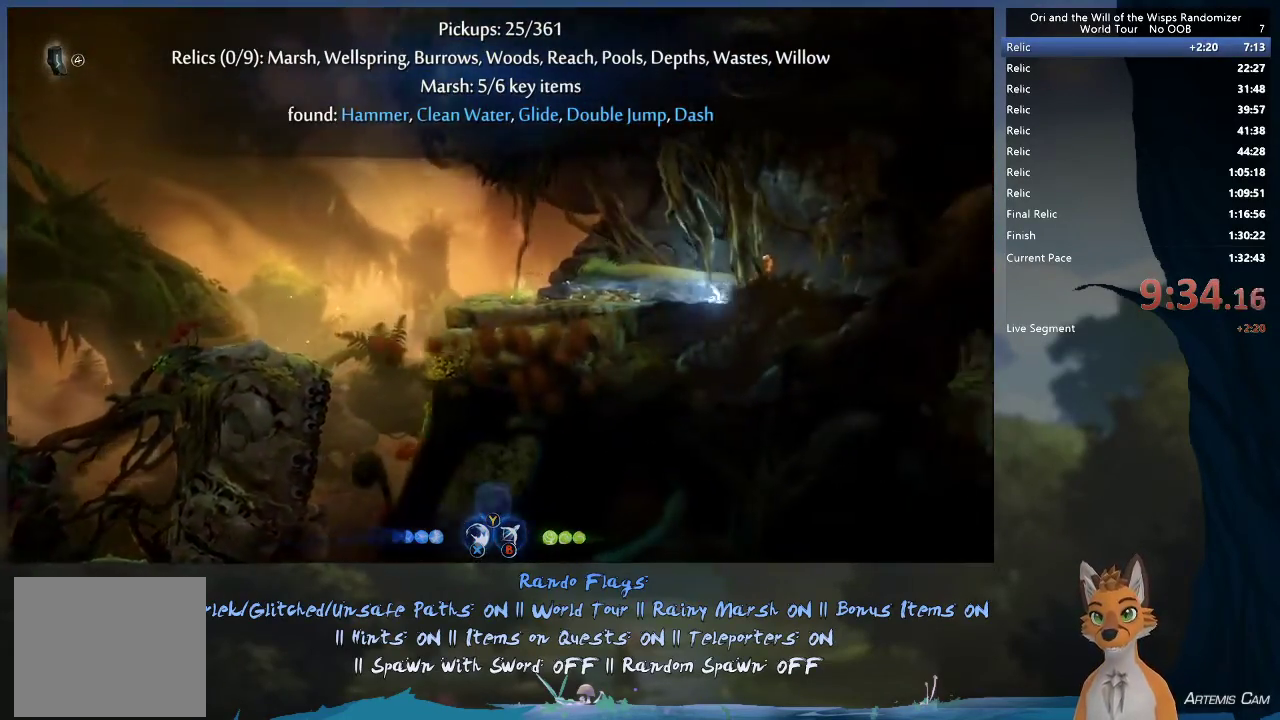
{"dt_ms": 600, "buttons": ["R1"], "left_stick": "right", "right_stick": "center", "events": [[167, "R1", "down"], [350, "R1", "up"], [600, "R1", "down"]]}
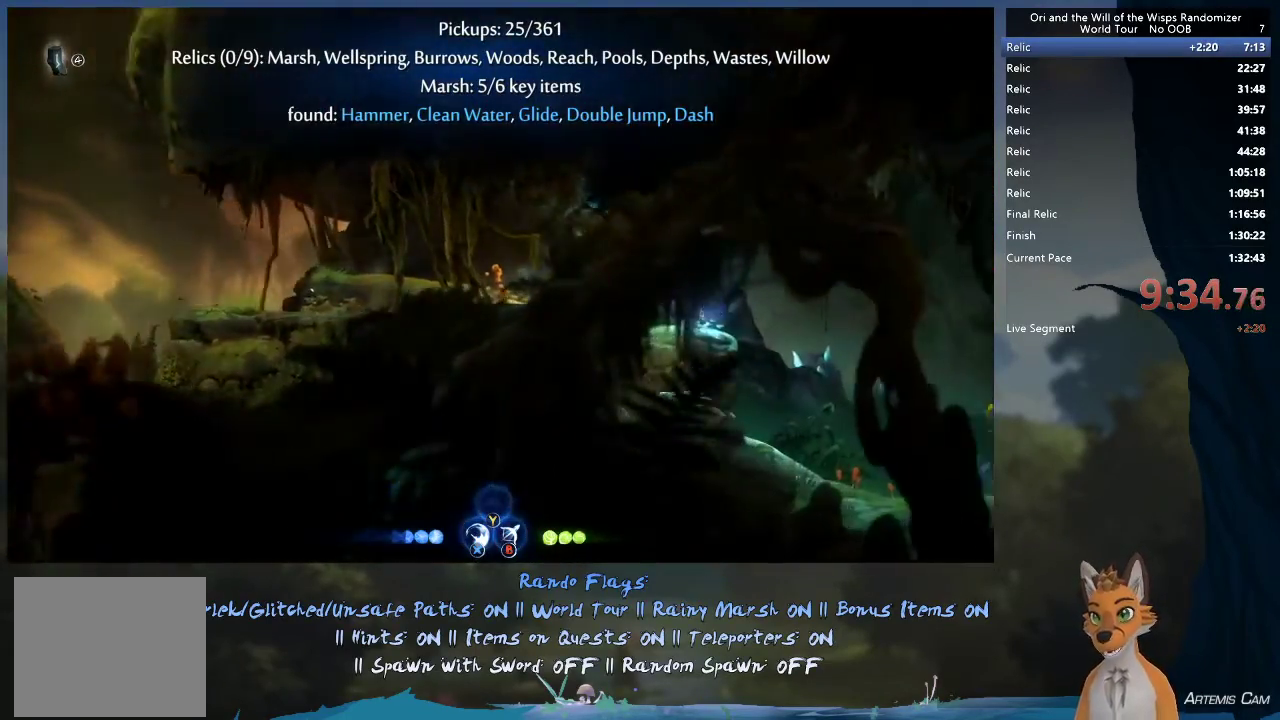
{"dt_ms": 600, "buttons": [], "left_stick": "right", "right_stick": "center", "events": [[217, "R1", "up"], [333, "R1", "down"], [600, "R1", "up"]]}
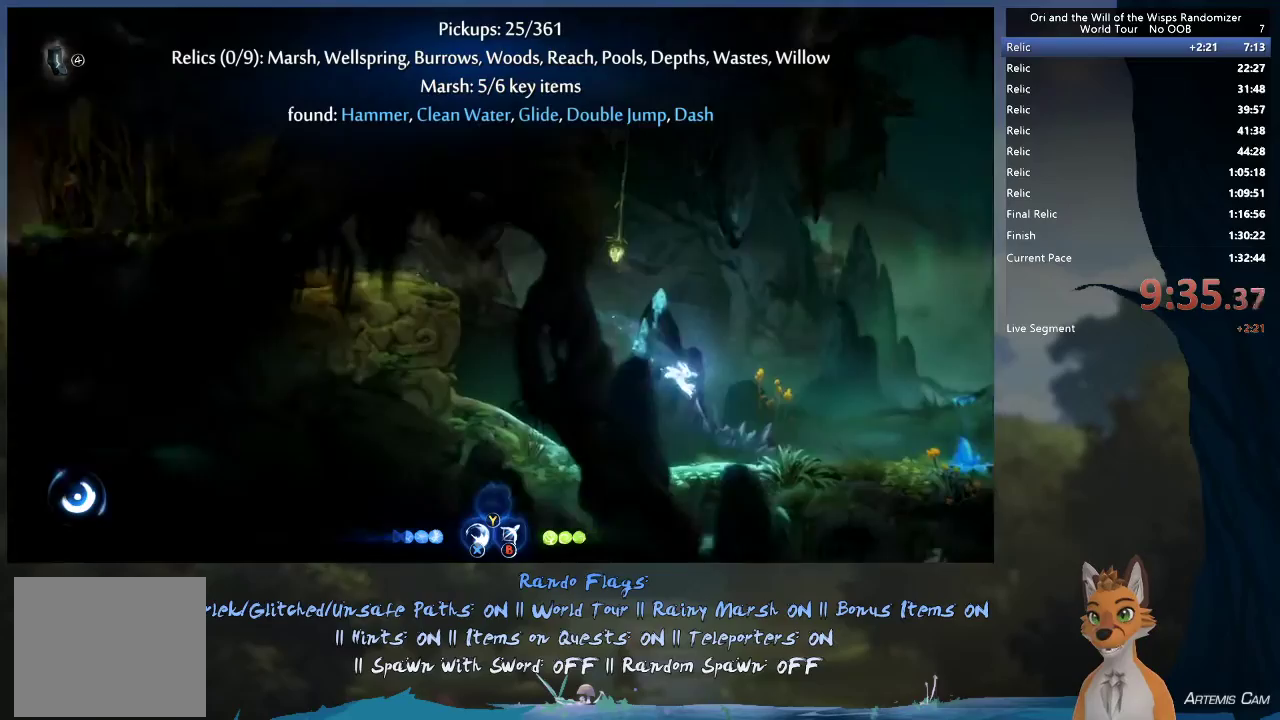
{"dt_ms": 400, "buttons": ["R1"], "left_stick": "right", "right_stick": "center", "events": [[267, "R1", "down"]]}
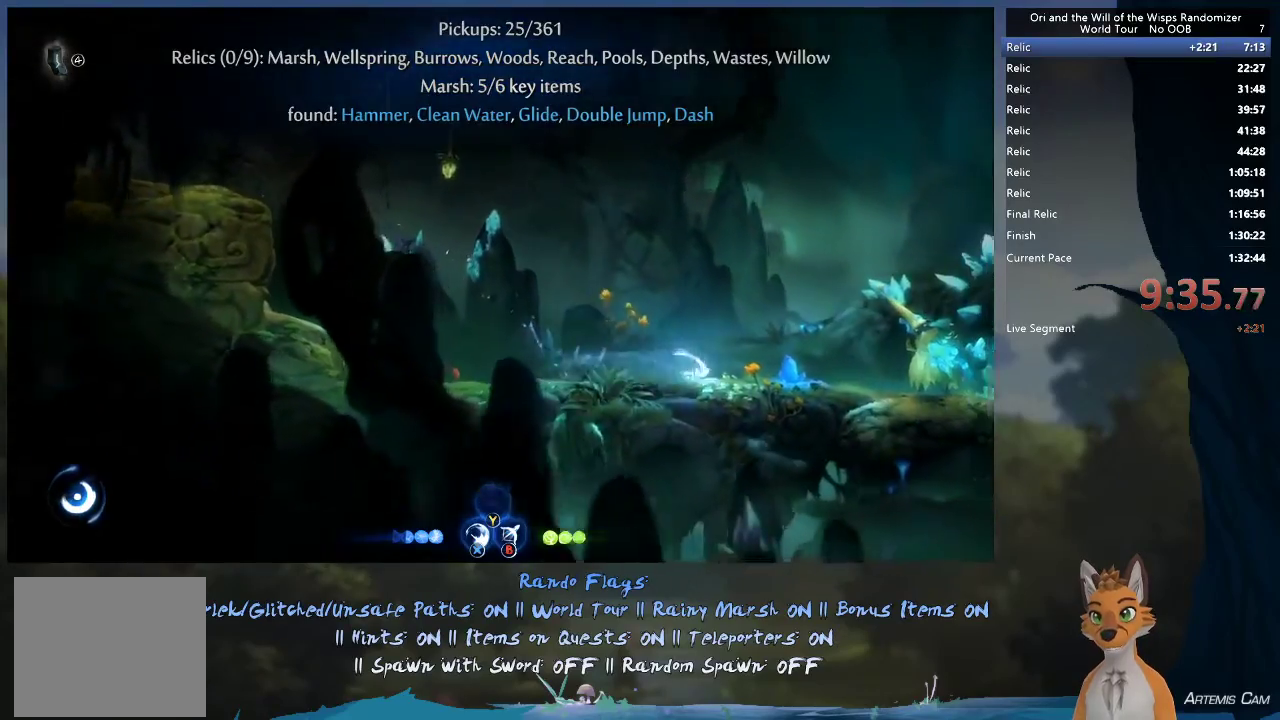
{"dt_ms": 500, "buttons": [], "left_stick": "right", "right_stick": "center", "events": [[50, "R1", "up"], [217, "R1", "down"], [433, "R1", "up"]]}
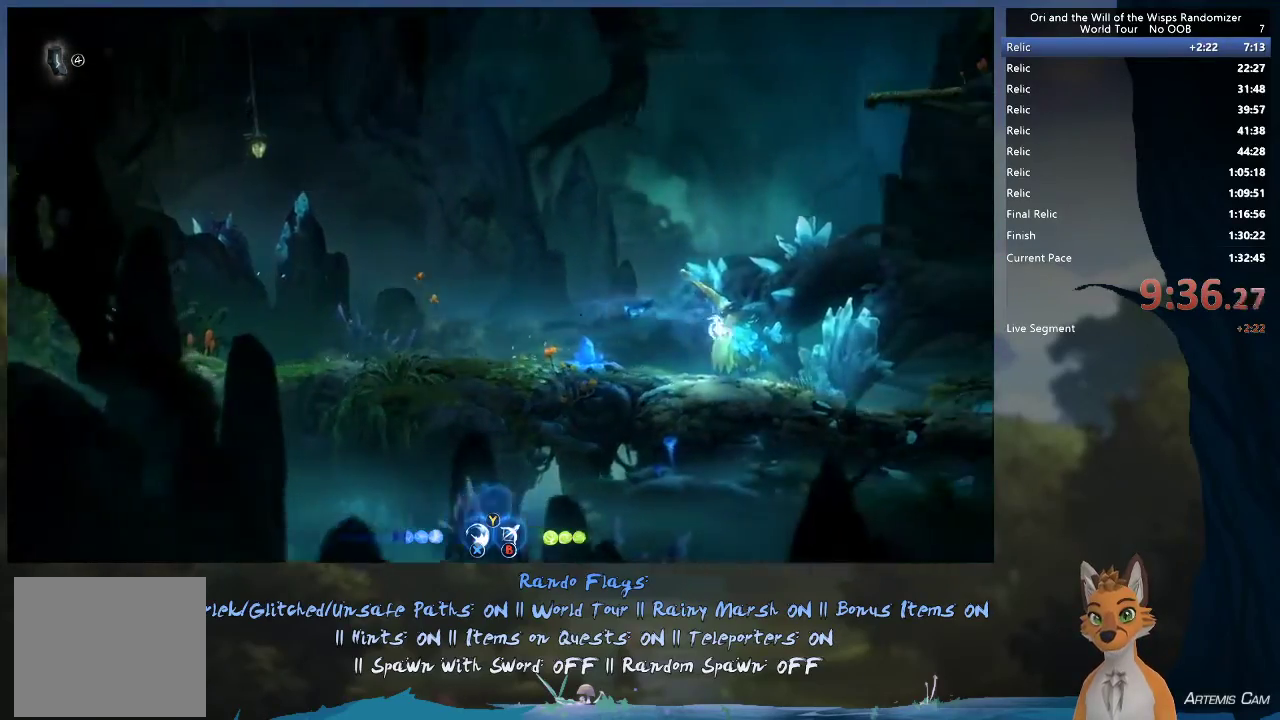
{"dt_ms": 500, "buttons": ["R1"], "left_stick": "right", "right_stick": "center", "events": [[150, "R1", "down"], [367, "R1", "up"], [467, "R1", "down"]]}
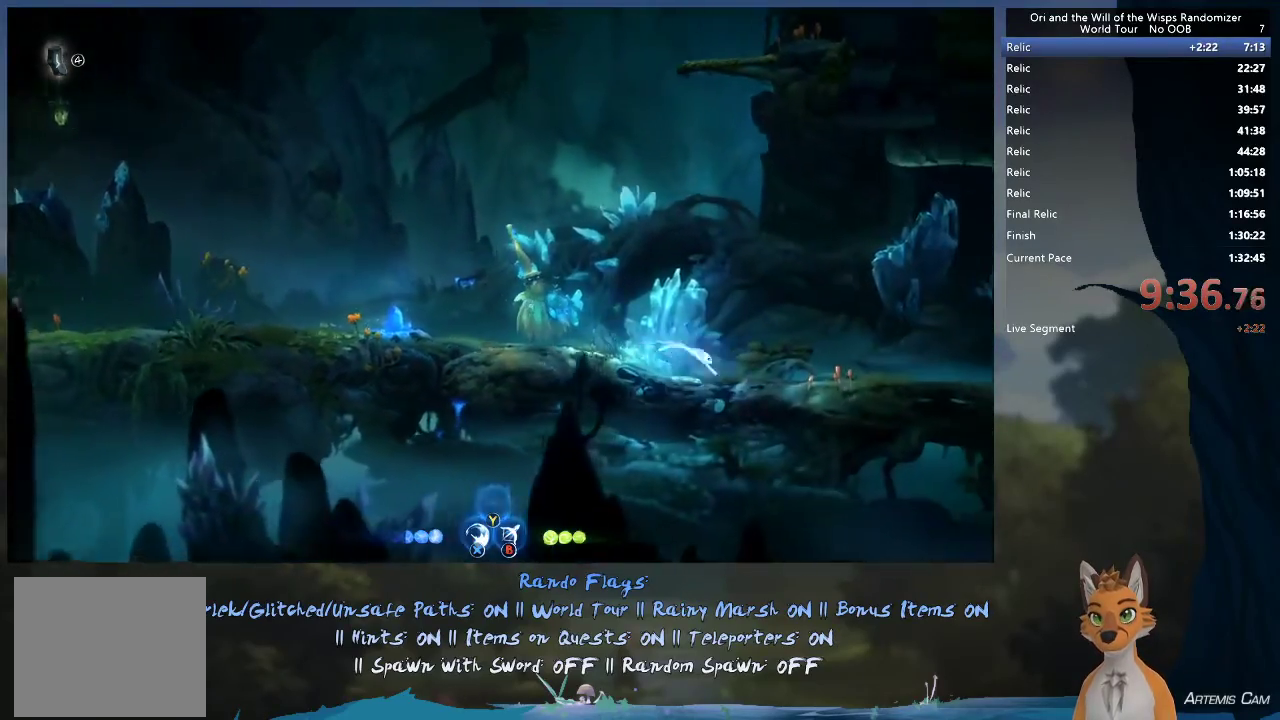
{"dt_ms": 500, "buttons": ["R1"], "left_stick": "right", "right_stick": "center", "events": [[133, "R1", "up"], [350, "R1", "down"]]}
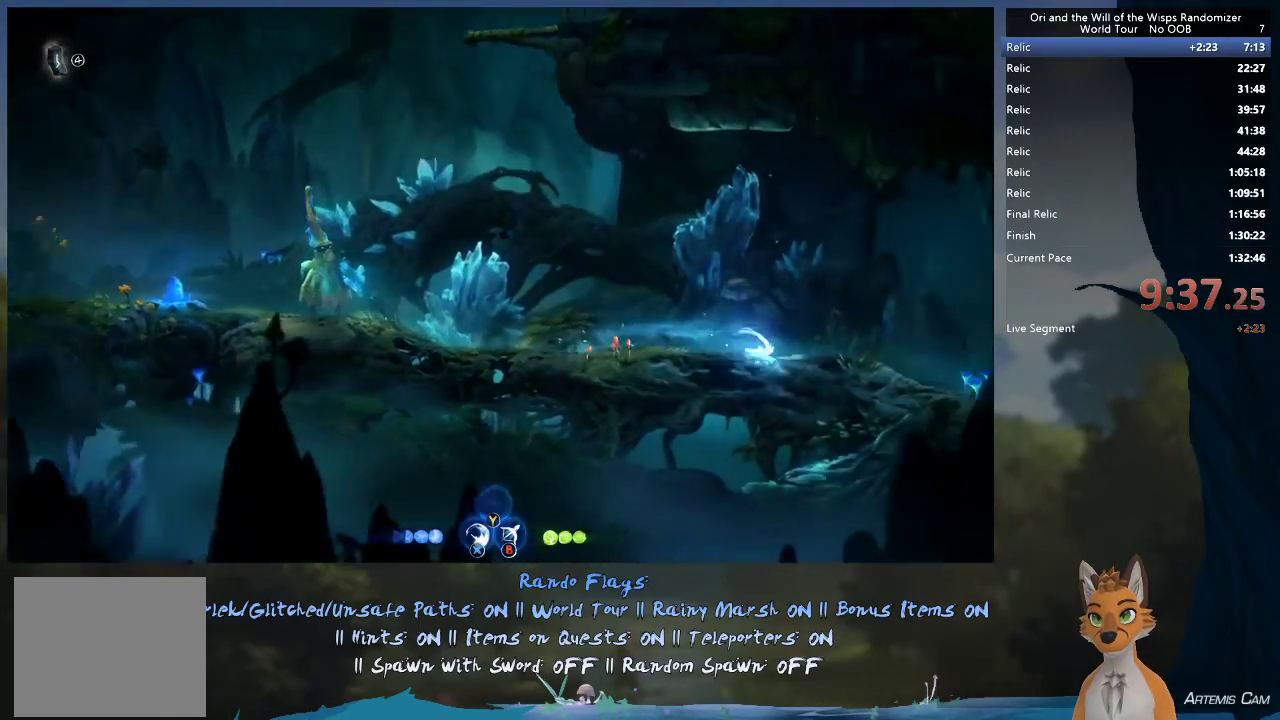
{"dt_ms": 300, "buttons": ["R1"], "left_stick": "right", "right_stick": "center", "events": [[83, "R1", "up"], [217, "R1", "down"]]}
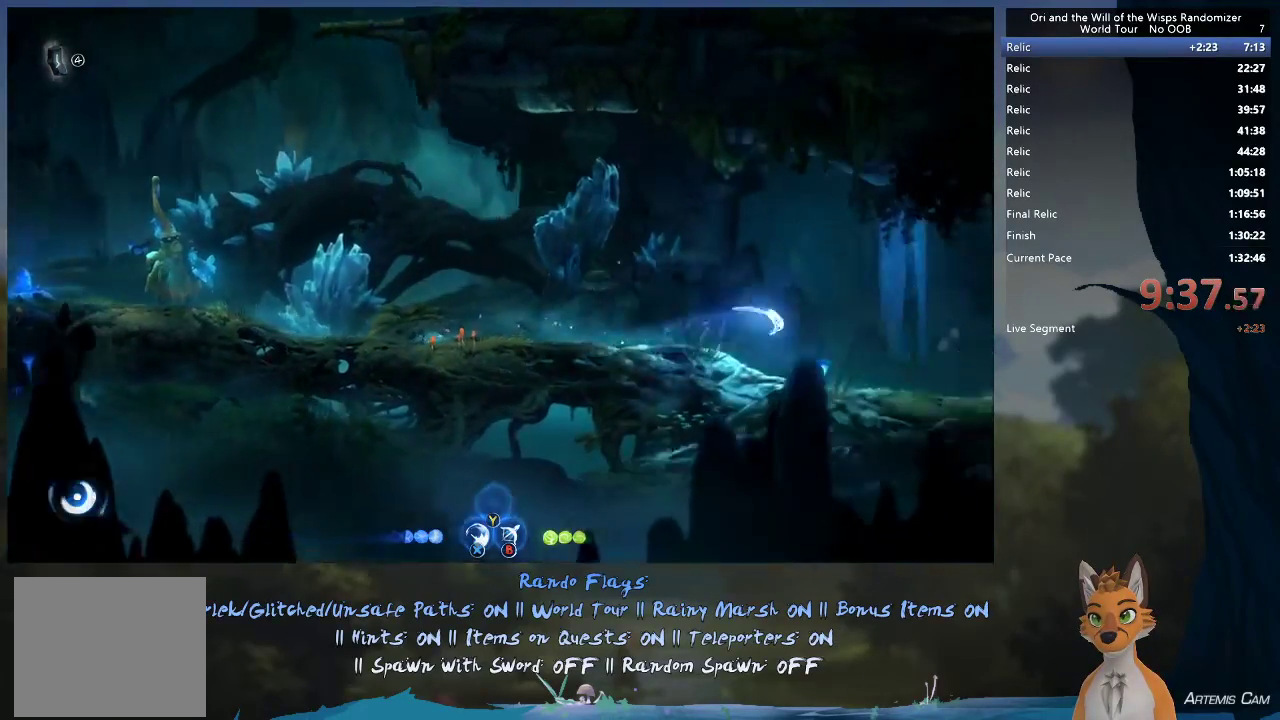
{"dt_ms": 700, "buttons": [], "left_stick": "right", "right_stick": "center", "events": [[117, "R1", "up"]]}
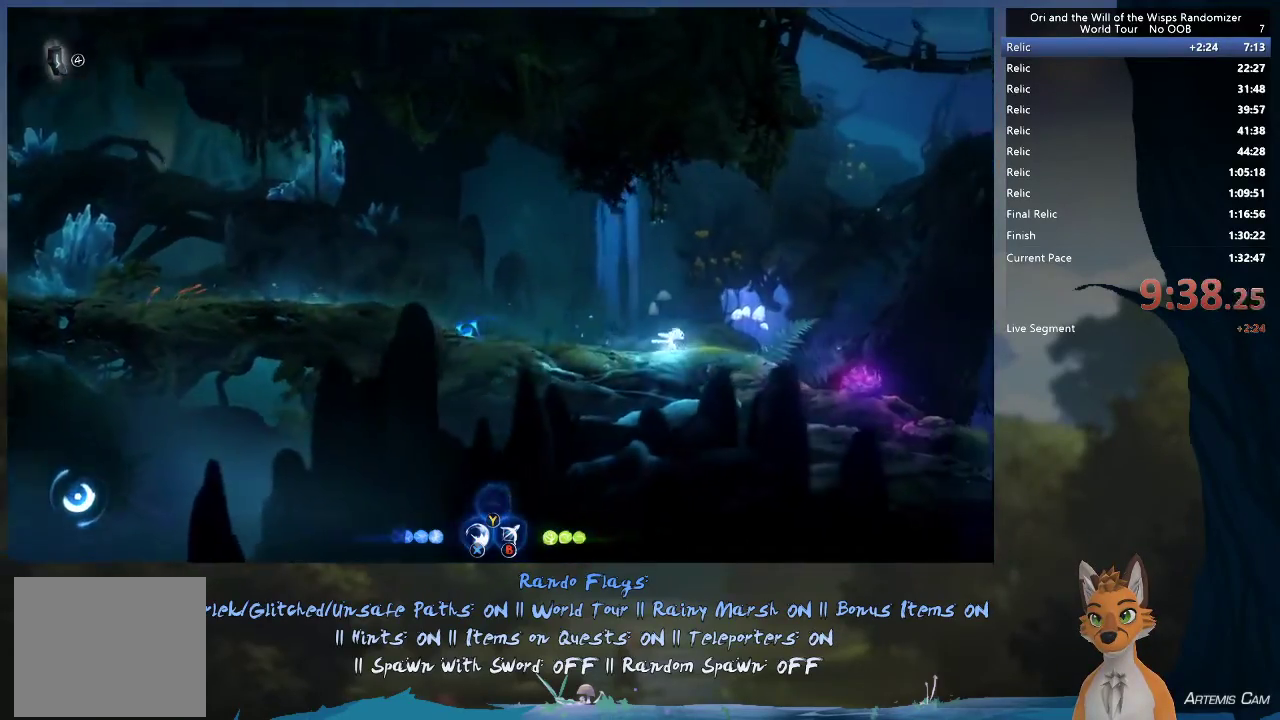
{"dt_ms": 500, "buttons": ["A"], "left_stick": "right", "right_stick": "center", "events": [[367, "A", "down"]]}
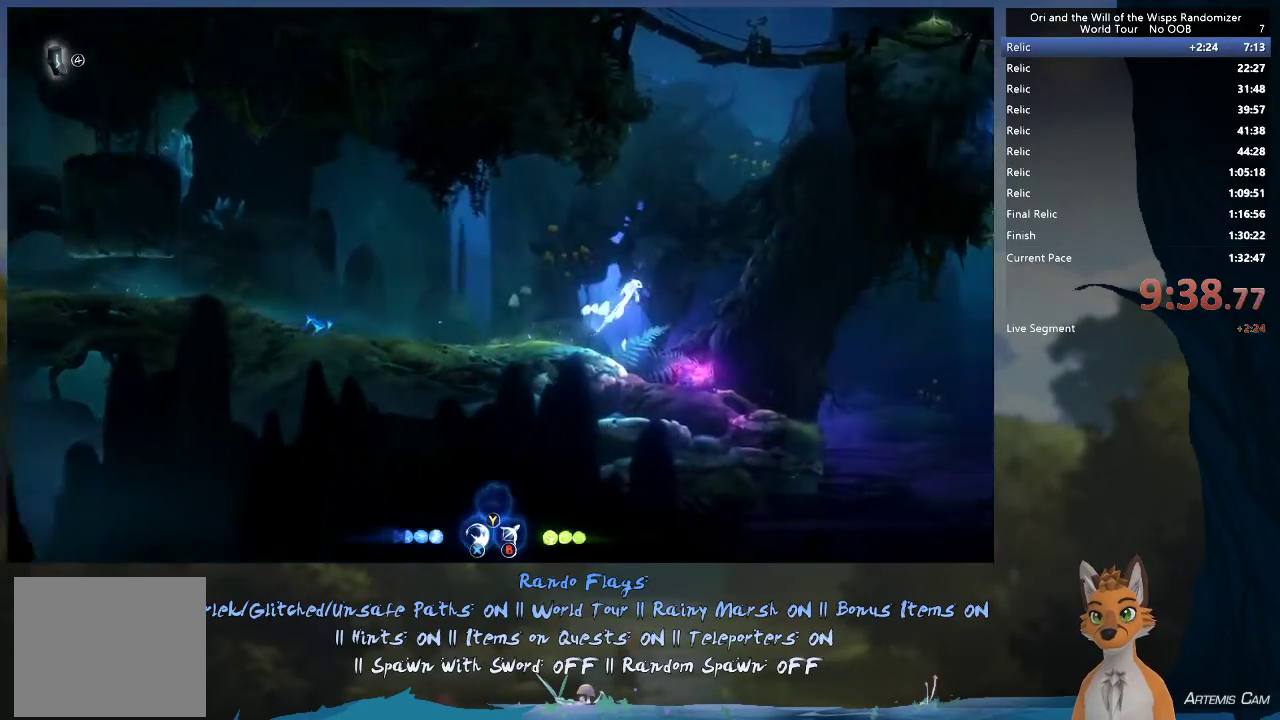
{"dt_ms": 600, "buttons": [], "left_stick": "right", "right_stick": "center", "events": [[450, "A", "up"], [517, "X", "down"], [583, "X", "up"]]}
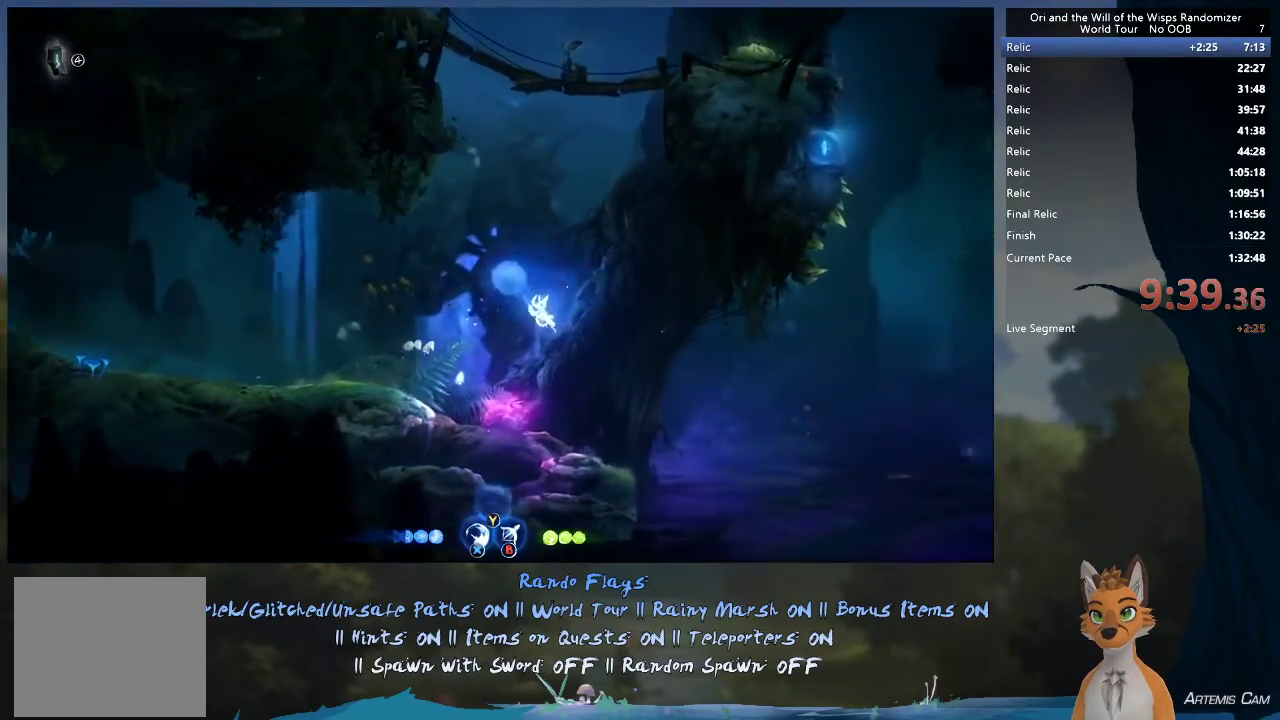
{"dt_ms": 400, "buttons": ["A", "X"], "left_stick": "right", "right_stick": "center", "events": [[17, "left_stick", "center"], [50, "A", "down"], [250, "X", "down"], [300, "A", "up"], [300, "X", "up"], [350, "A", "down"], [383, "X", "down"], [383, "left_stick", "right"]]}
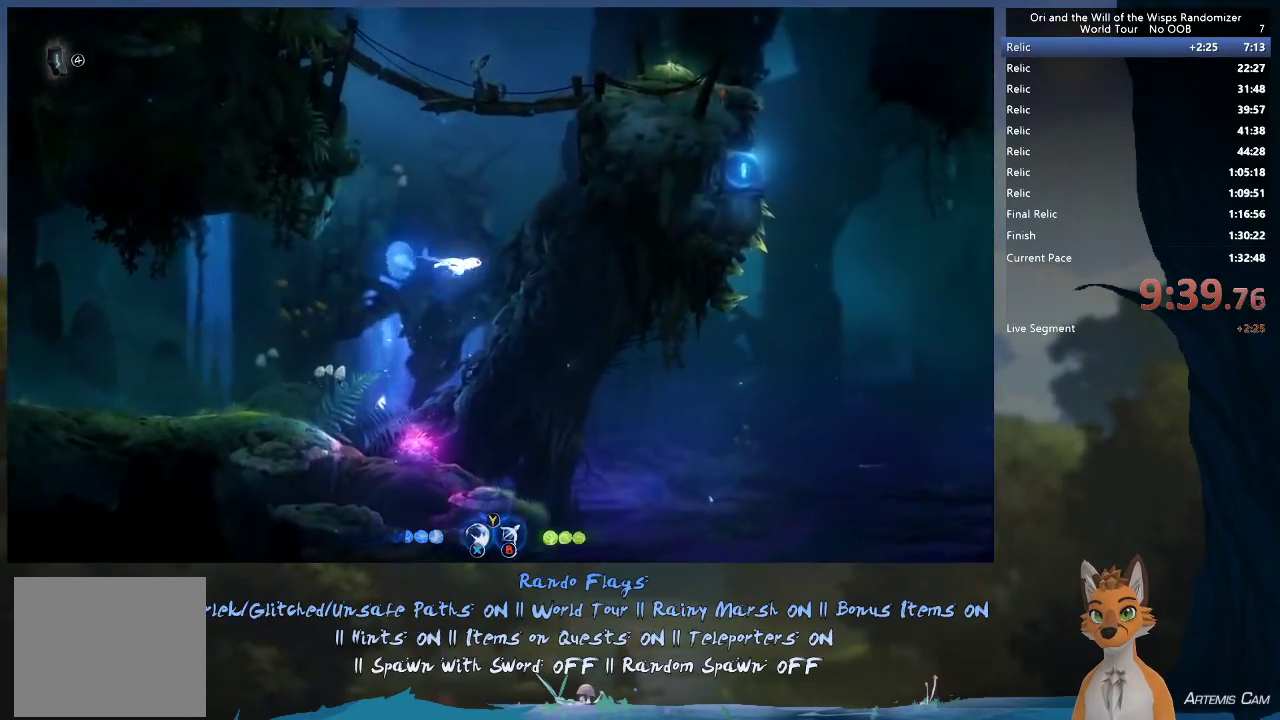
{"dt_ms": 500, "buttons": ["A", "X"], "left_stick": "right", "right_stick": "center", "events": []}
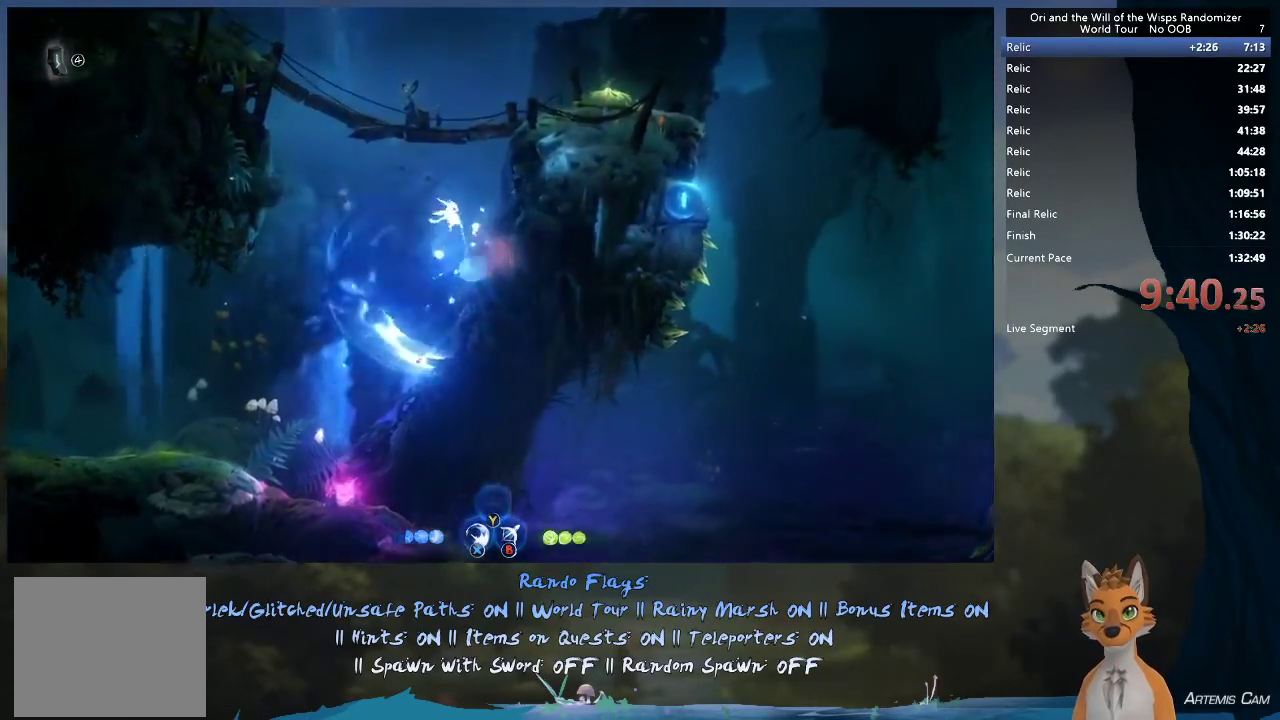
{"dt_ms": 500, "buttons": ["A"], "left_stick": "right", "right_stick": "center", "events": [[217, "X", "up"], [267, "A", "up"], [467, "A", "down"]]}